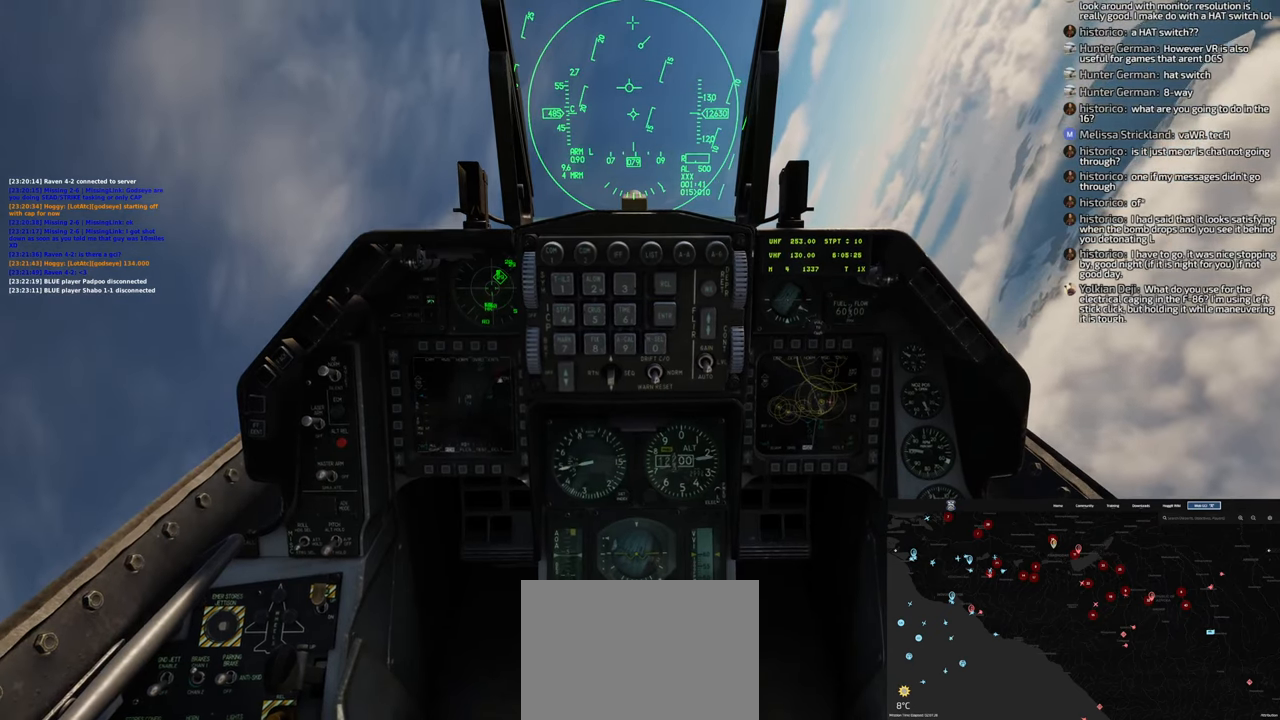
Gameplay with a controller (Xbox layout); each line is a JSON object with the inputs held at the frame after it. "events" lists button and stick changes between this image and that frame as [ms after this image, input, new state], when the widget could be followed in between.
{"buttons": ["L1"], "left_stick": "down-left", "right_stick": "center", "events": [[117, "L1", "down"]]}
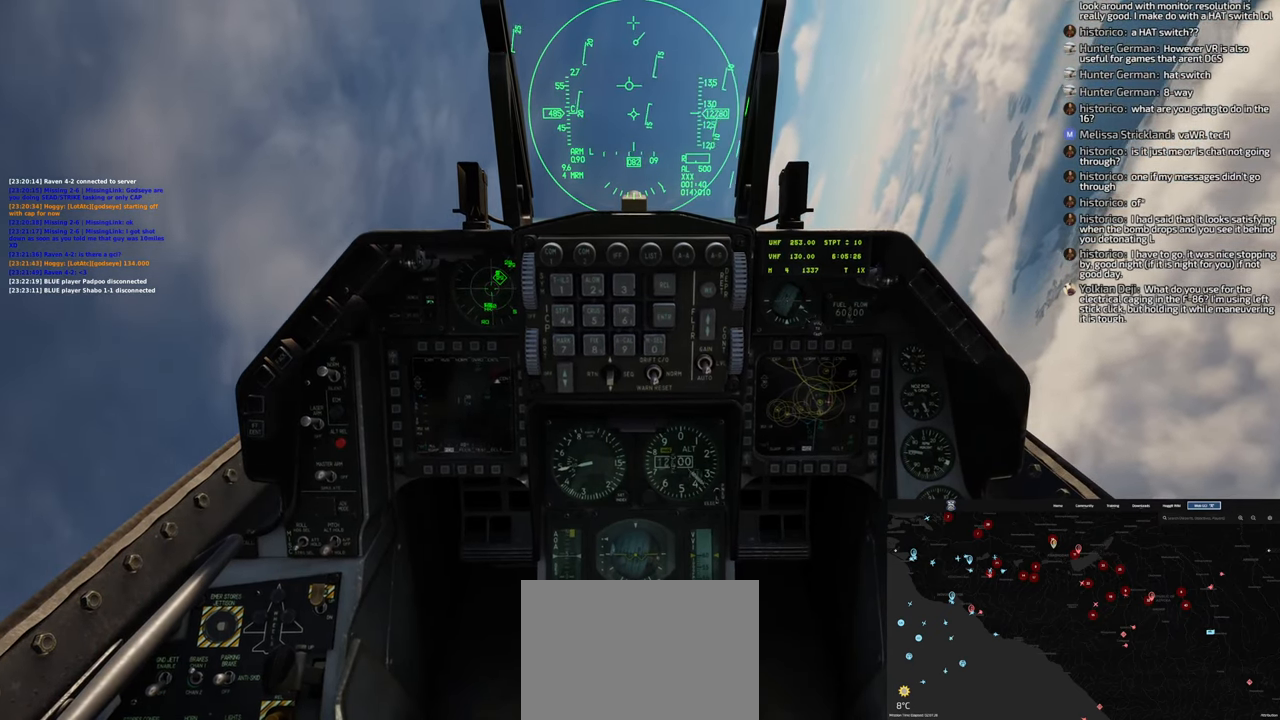
{"buttons": ["L1"], "left_stick": "down-left", "right_stick": "center", "events": [[183, "X", "down"], [283, "X", "up"]]}
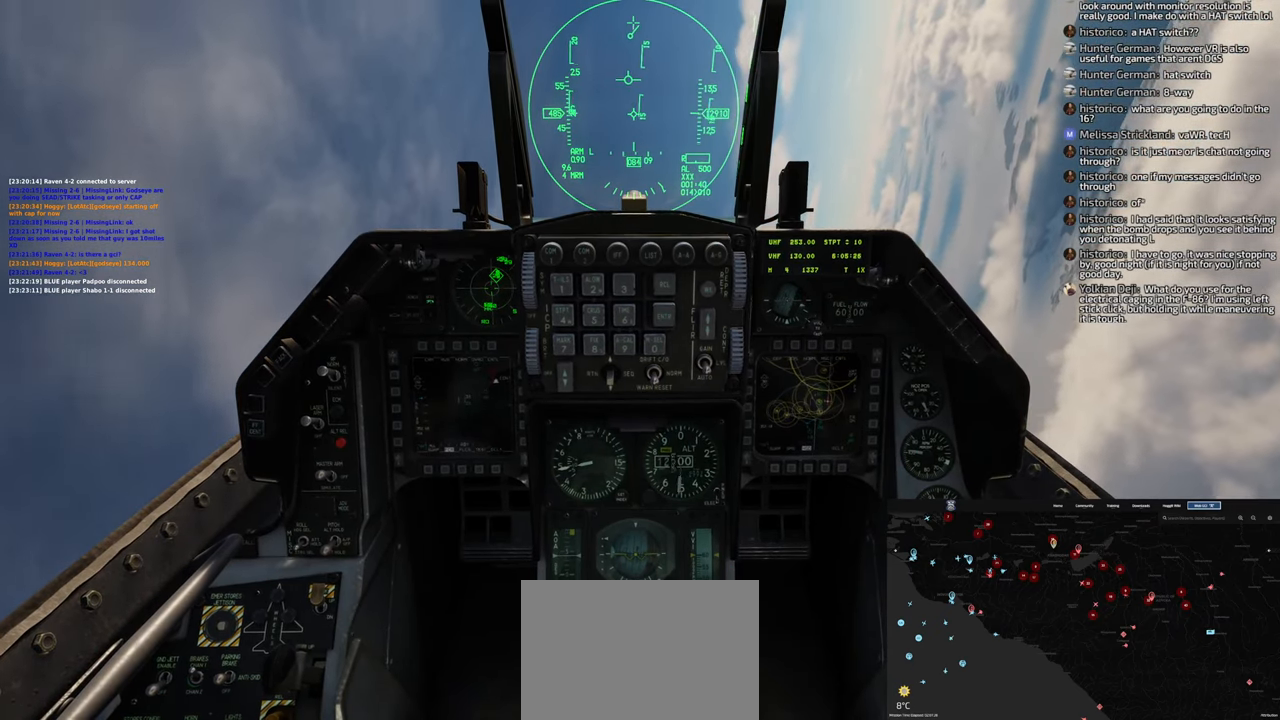
{"buttons": ["L1"], "left_stick": "down-left", "right_stick": "center", "events": [[67, "X", "down"], [167, "X", "up"], [283, "X", "down"], [350, "X", "up"]]}
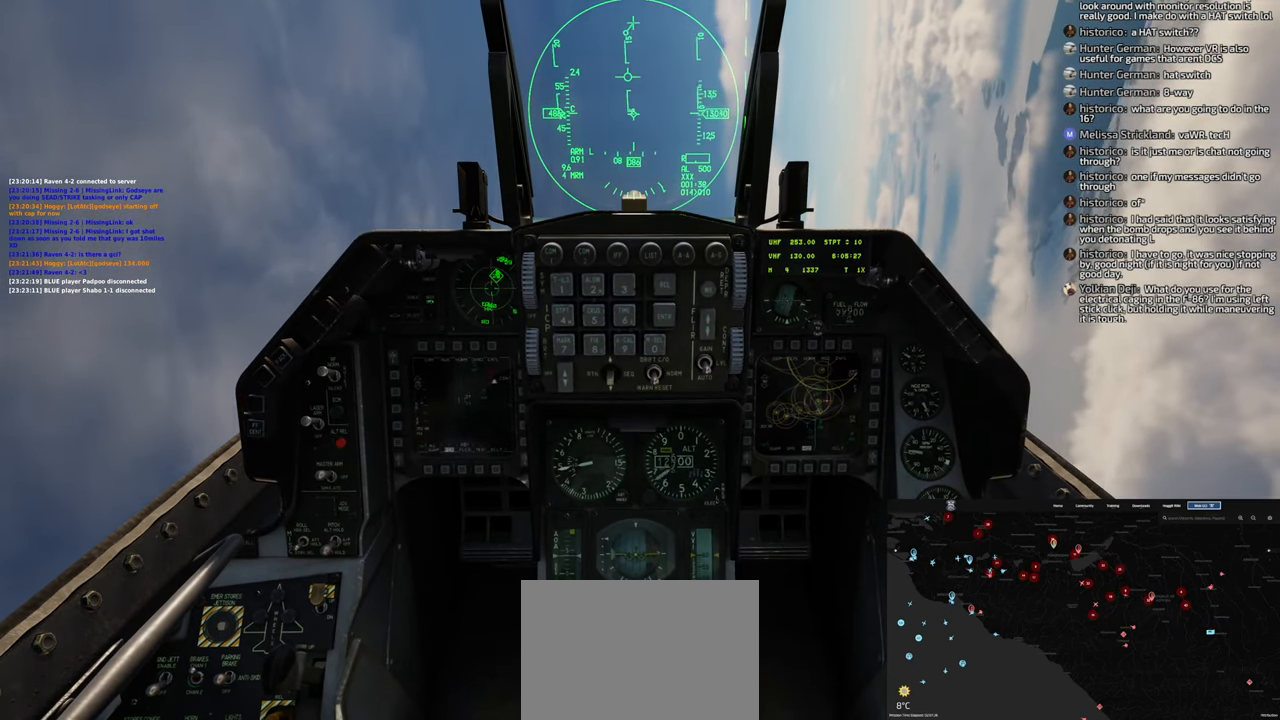
{"buttons": ["L1"], "left_stick": "down-left", "right_stick": "center", "events": []}
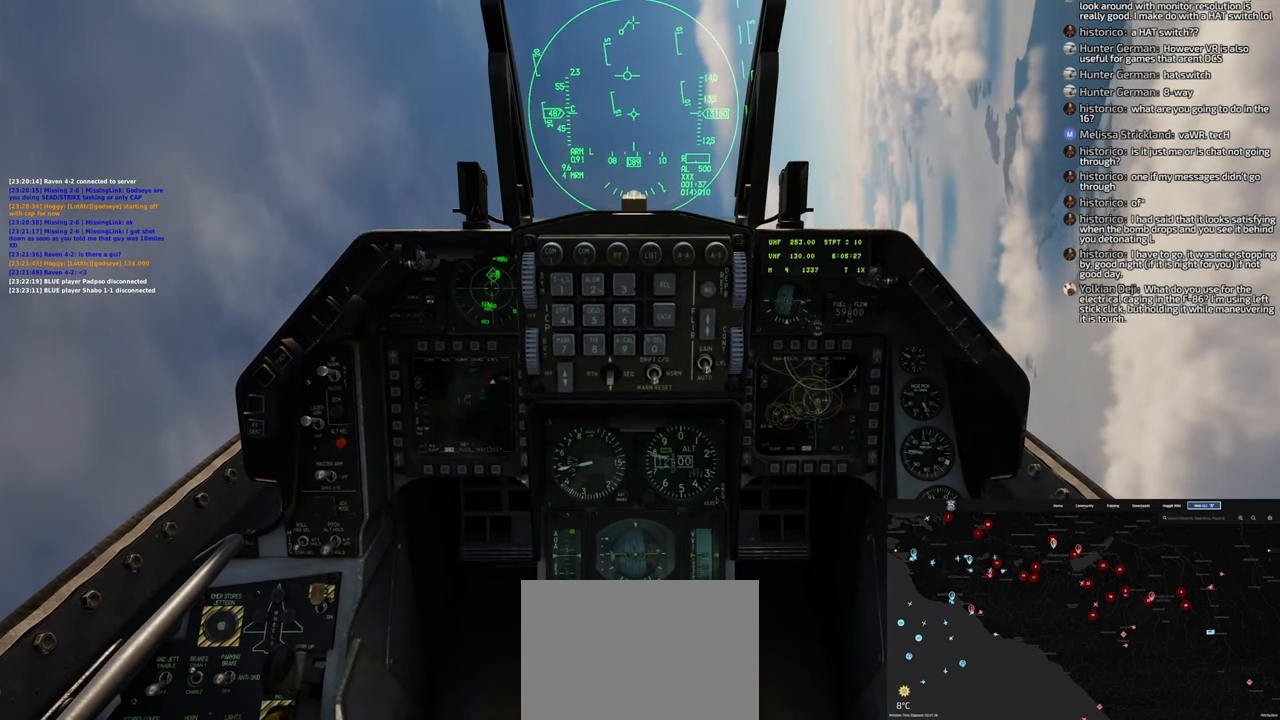
{"buttons": ["L1"], "left_stick": "down-left", "right_stick": "up-right", "events": [[333, "right_stick", "up-right"]]}
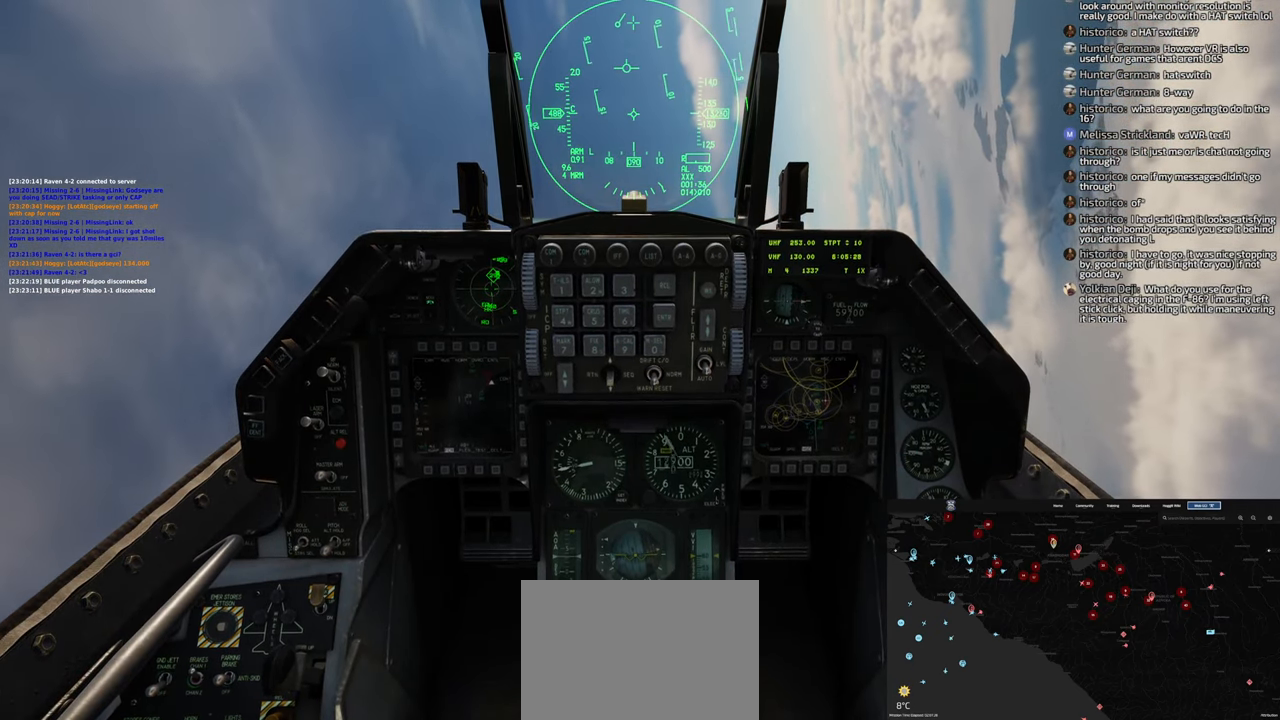
{"buttons": ["L1"], "left_stick": "down-left", "right_stick": "up-right", "events": []}
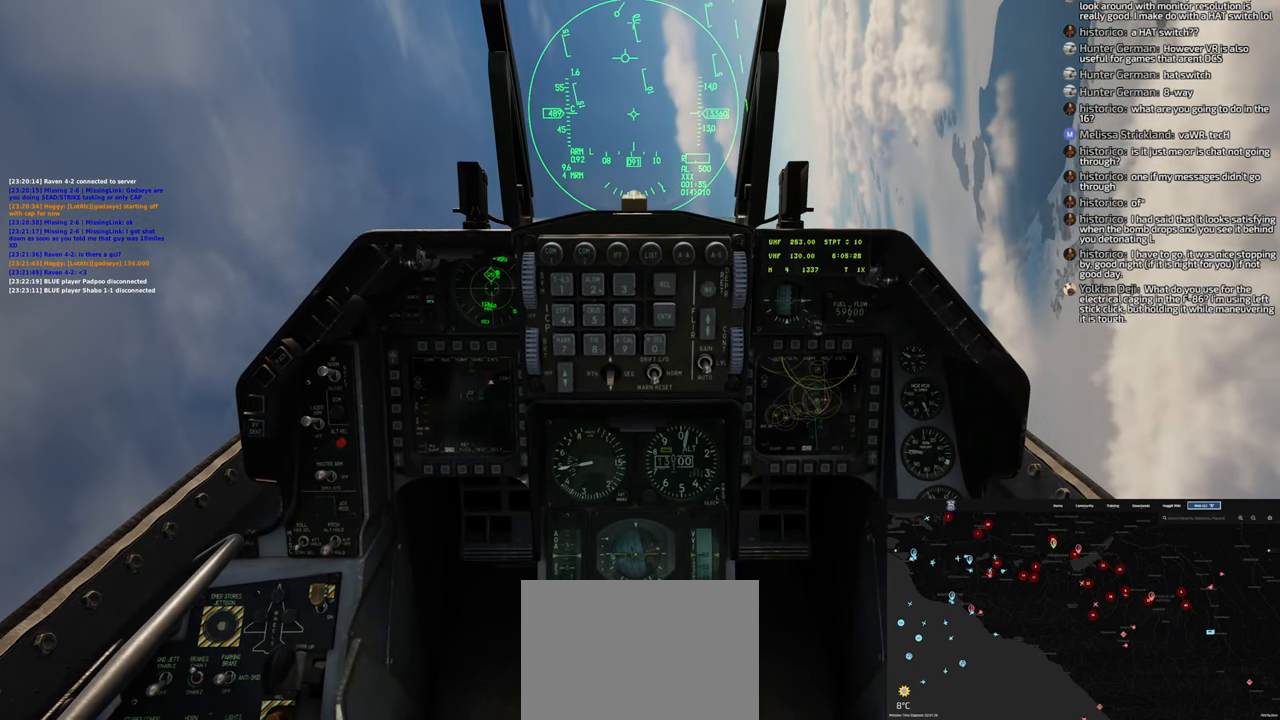
{"buttons": ["L1"], "left_stick": "down-left", "right_stick": "up-right", "events": []}
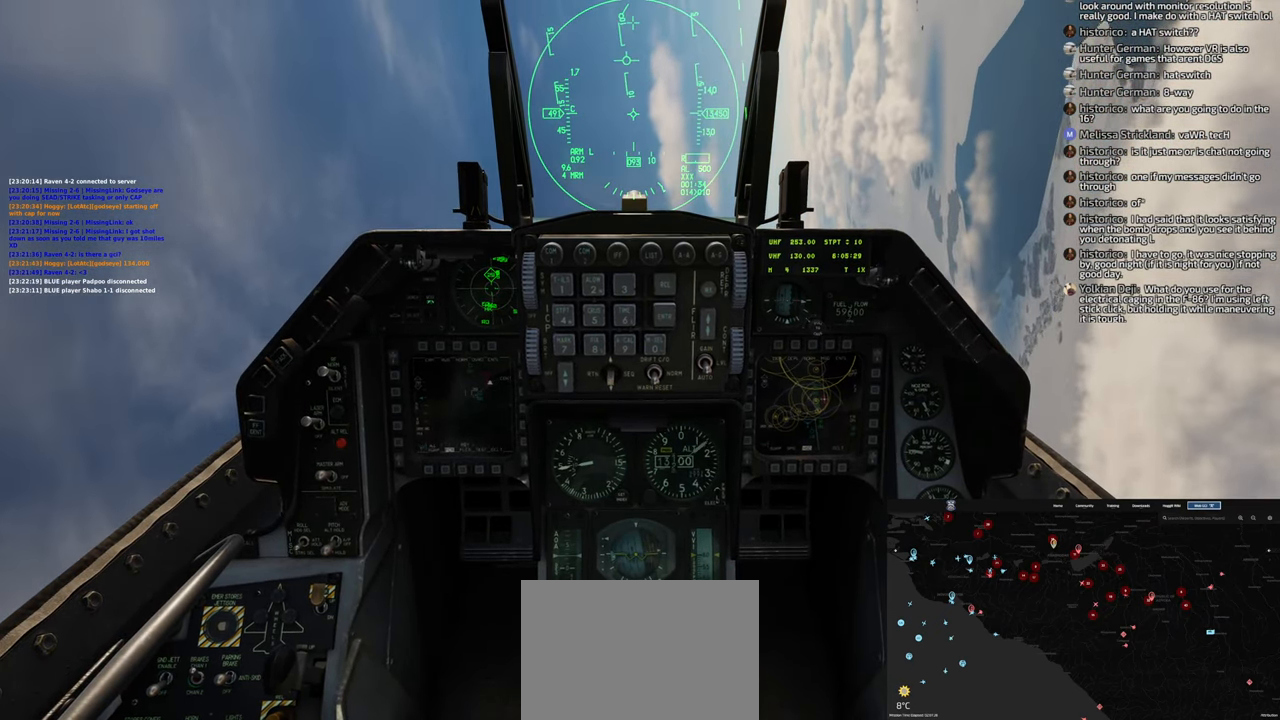
{"buttons": ["L1"], "left_stick": "down-left", "right_stick": "up-right", "events": []}
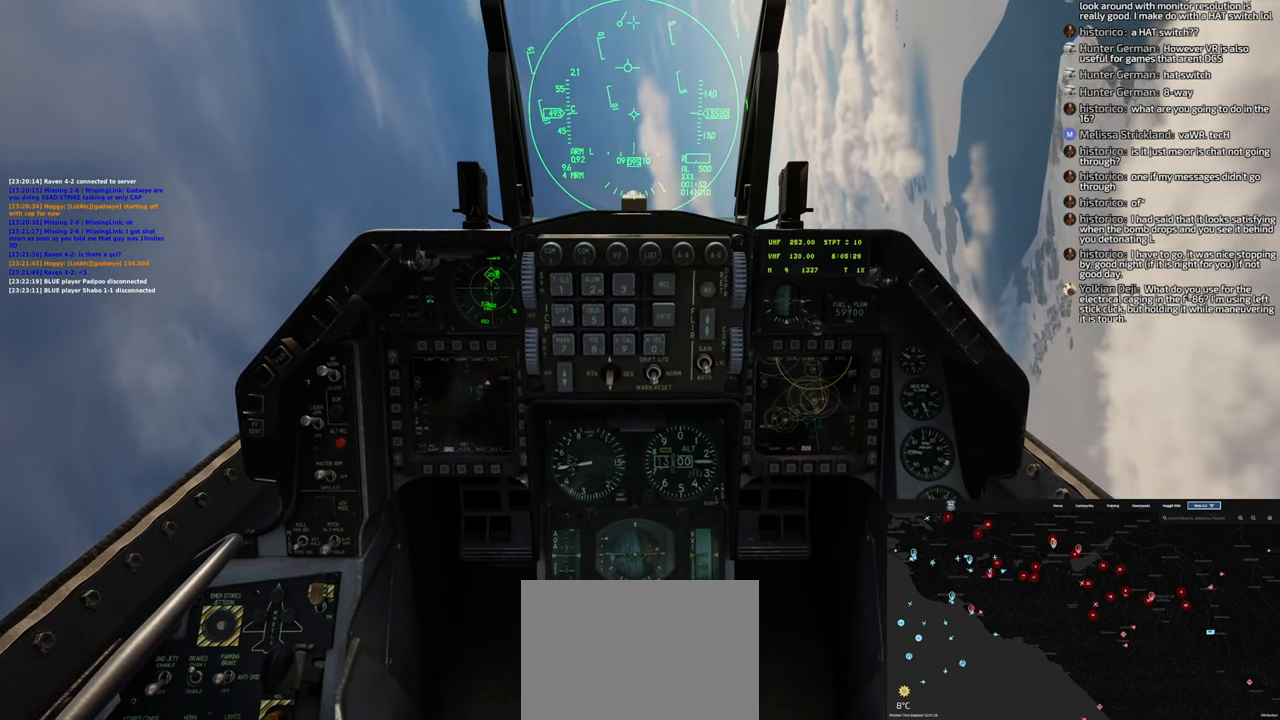
{"buttons": ["L1"], "left_stick": "down-left", "right_stick": "up-right", "events": []}
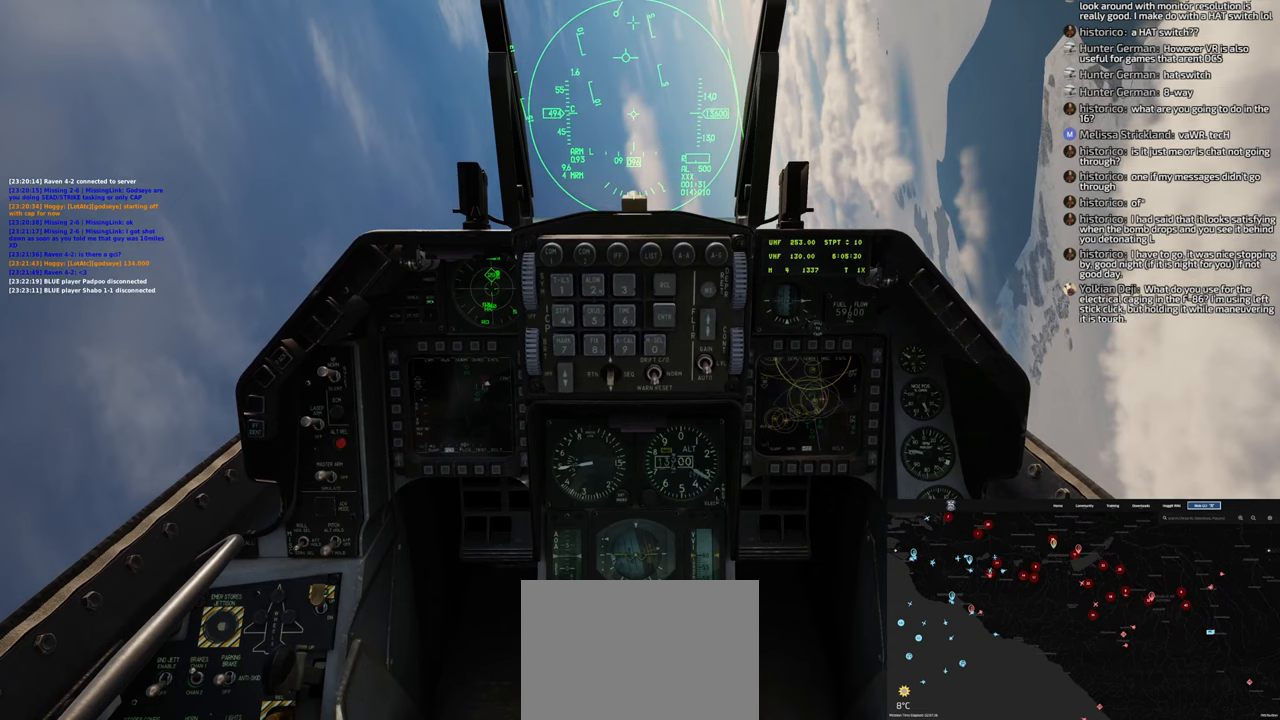
{"buttons": ["L1"], "left_stick": "center", "right_stick": "down-right", "events": [[83, "right_stick", "center"], [217, "left_stick", "center"], [350, "right_stick", "down-right"]]}
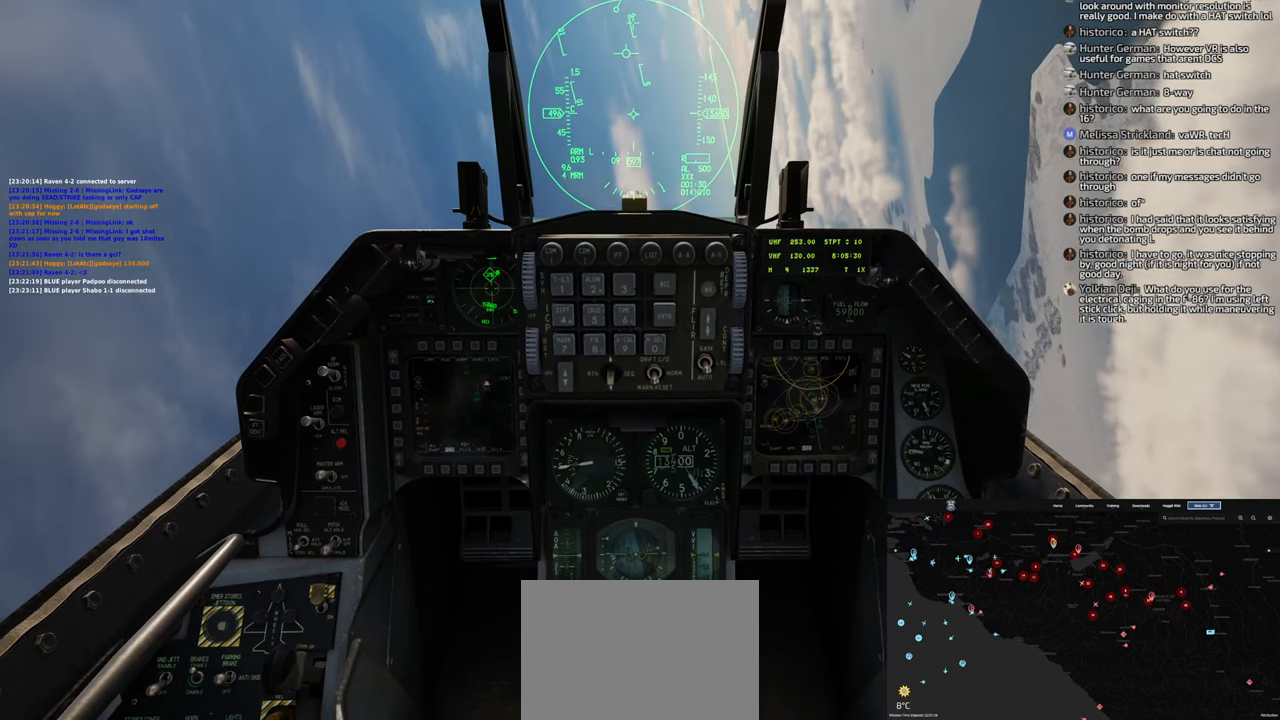
{"buttons": ["L1"], "left_stick": "center", "right_stick": "center", "events": [[33, "left_stick", "left"], [250, "right_stick", "center"], [300, "left_stick", "center"]]}
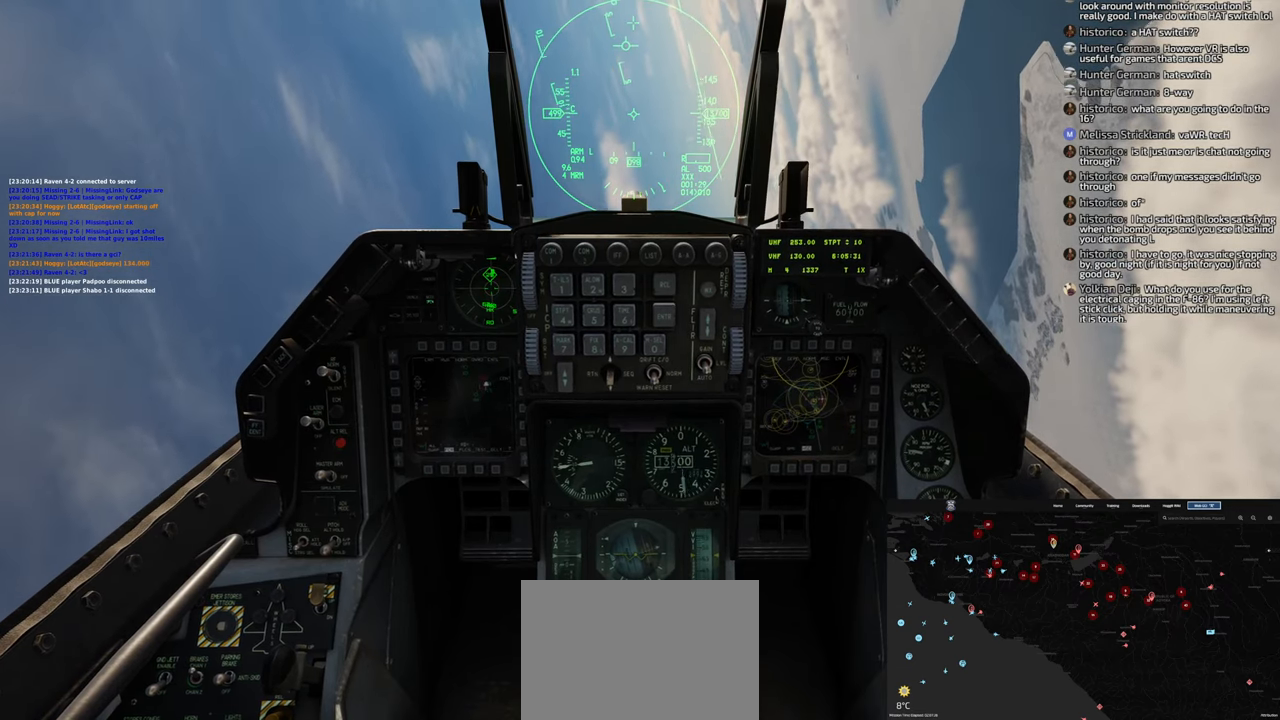
{"buttons": ["L1"], "left_stick": "up-left", "right_stick": "center", "events": [[83, "left_stick", "up-left"]]}
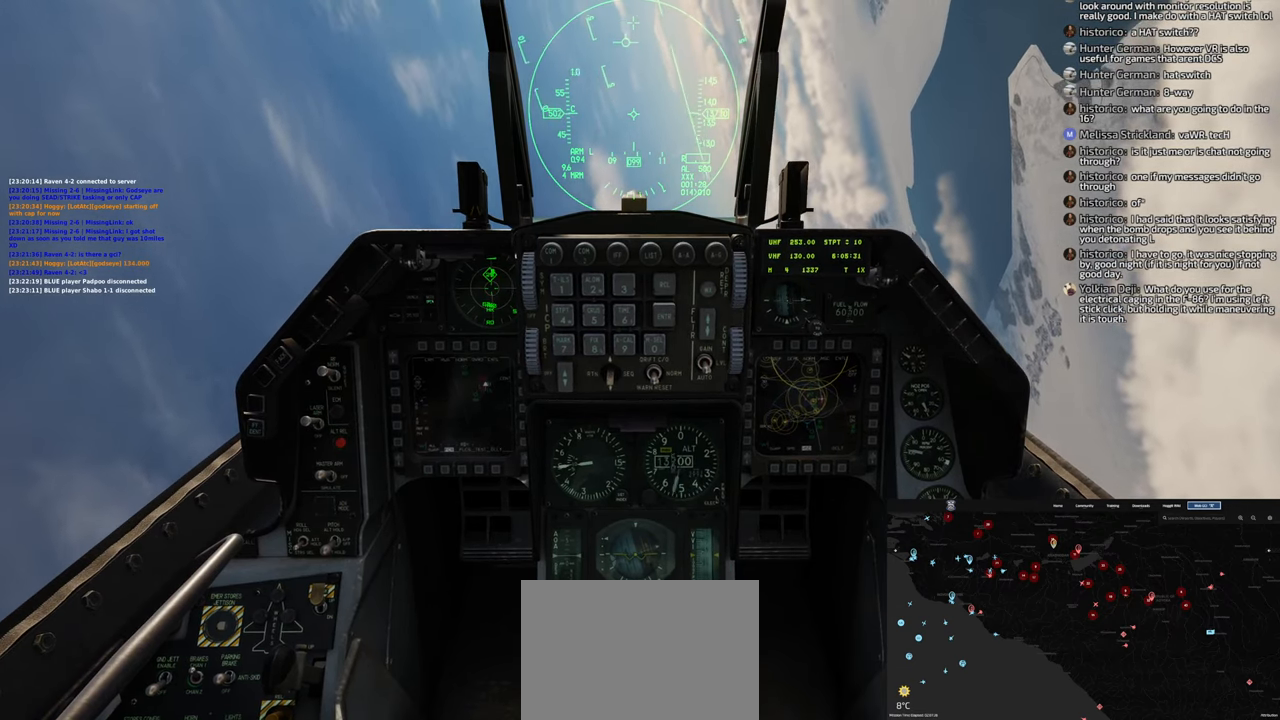
{"buttons": ["L1"], "left_stick": "up-left", "right_stick": "center", "events": []}
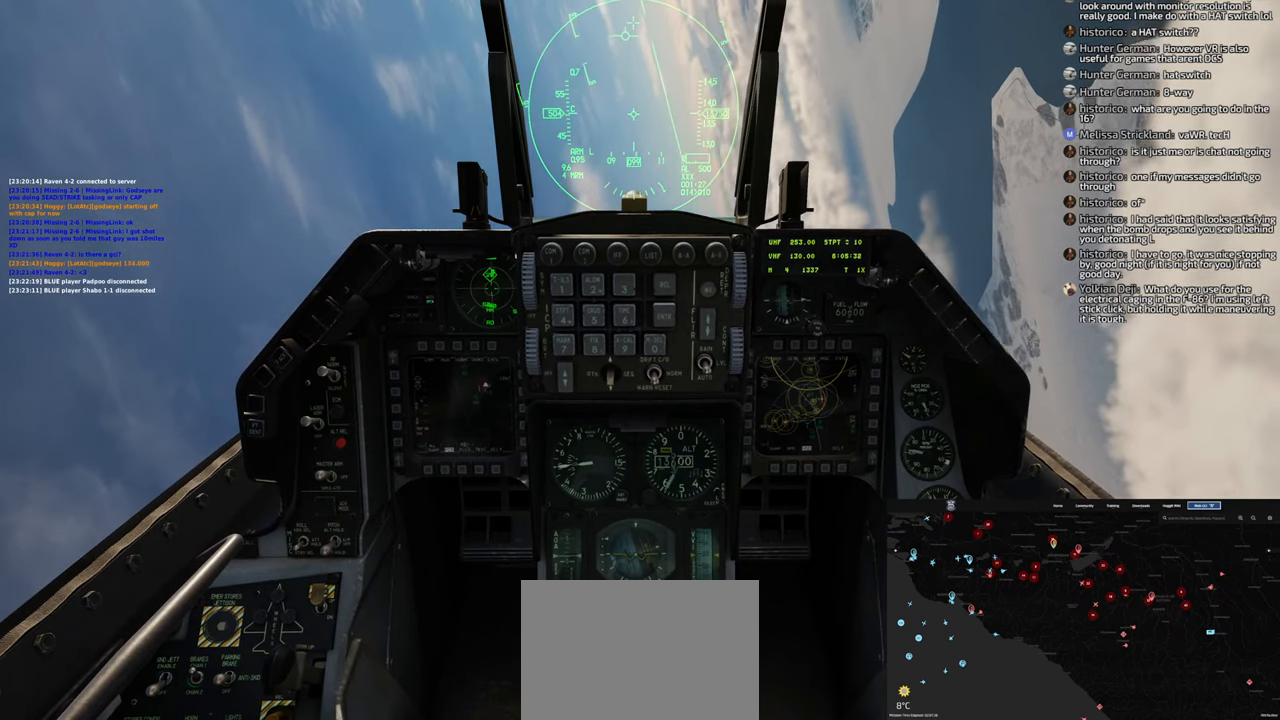
{"buttons": ["L1"], "left_stick": "up-left", "right_stick": "center", "events": [[350, "X", "down"], [433, "X", "up"]]}
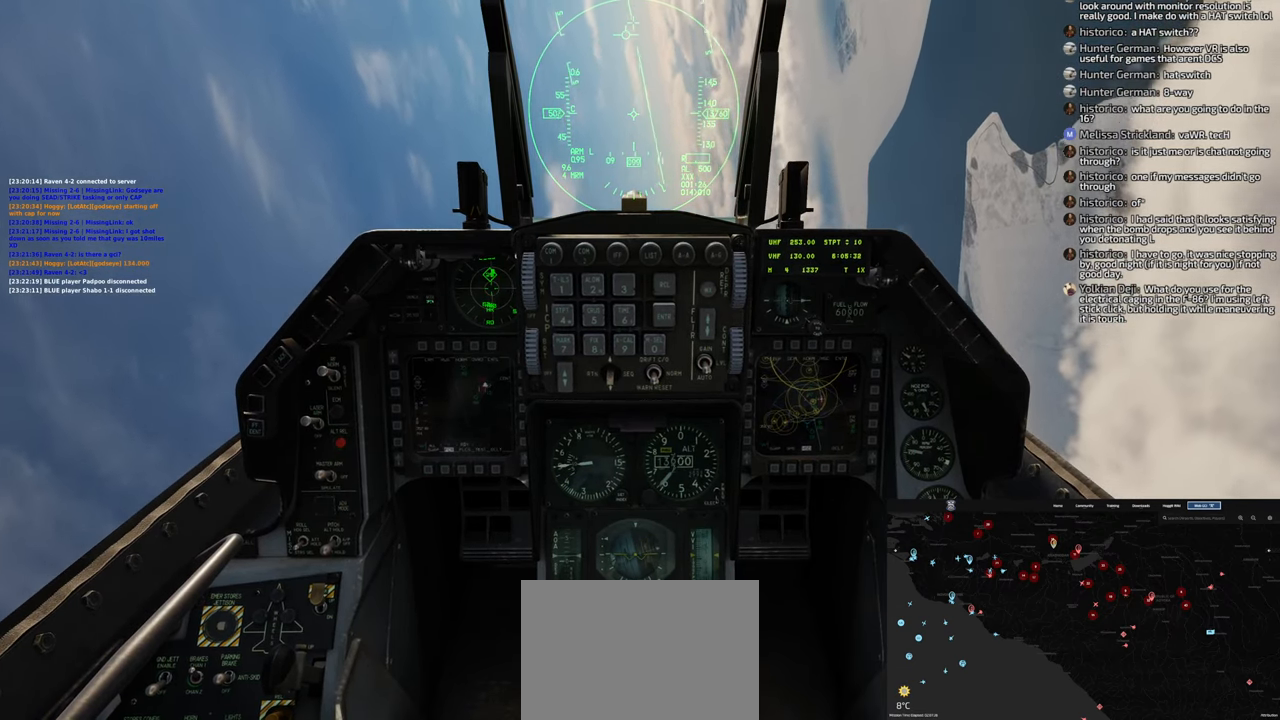
{"buttons": ["L1"], "left_stick": "up-left", "right_stick": "center", "events": []}
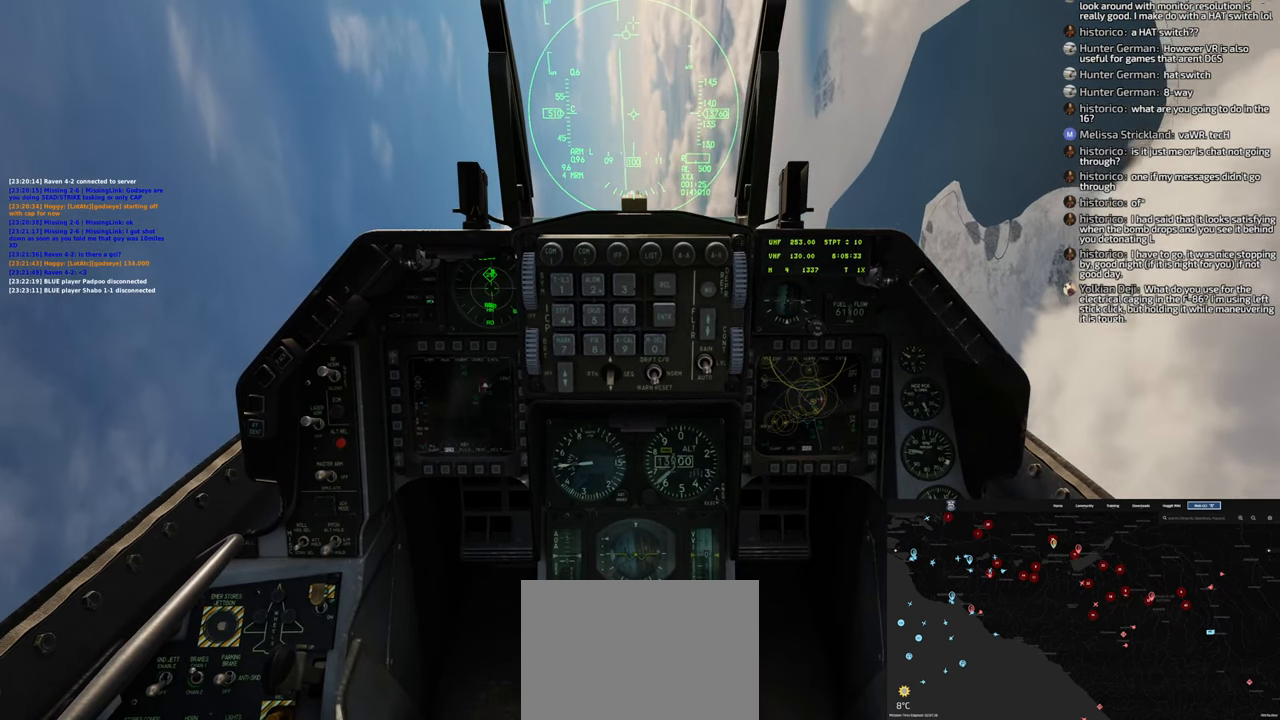
{"buttons": ["L1"], "left_stick": "center", "right_stick": "center", "events": [[333, "left_stick", "center"]]}
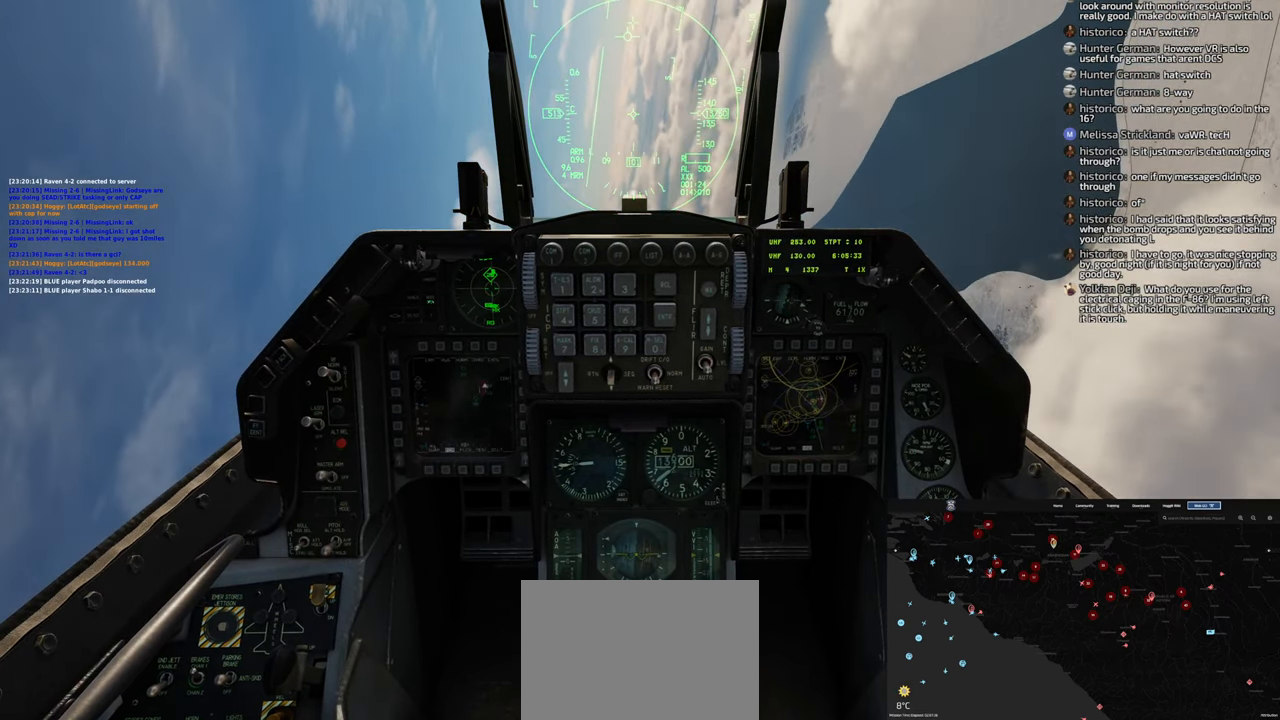
{"buttons": ["L1"], "left_stick": "up-left", "right_stick": "center", "events": [[183, "left_stick", "up-left"]]}
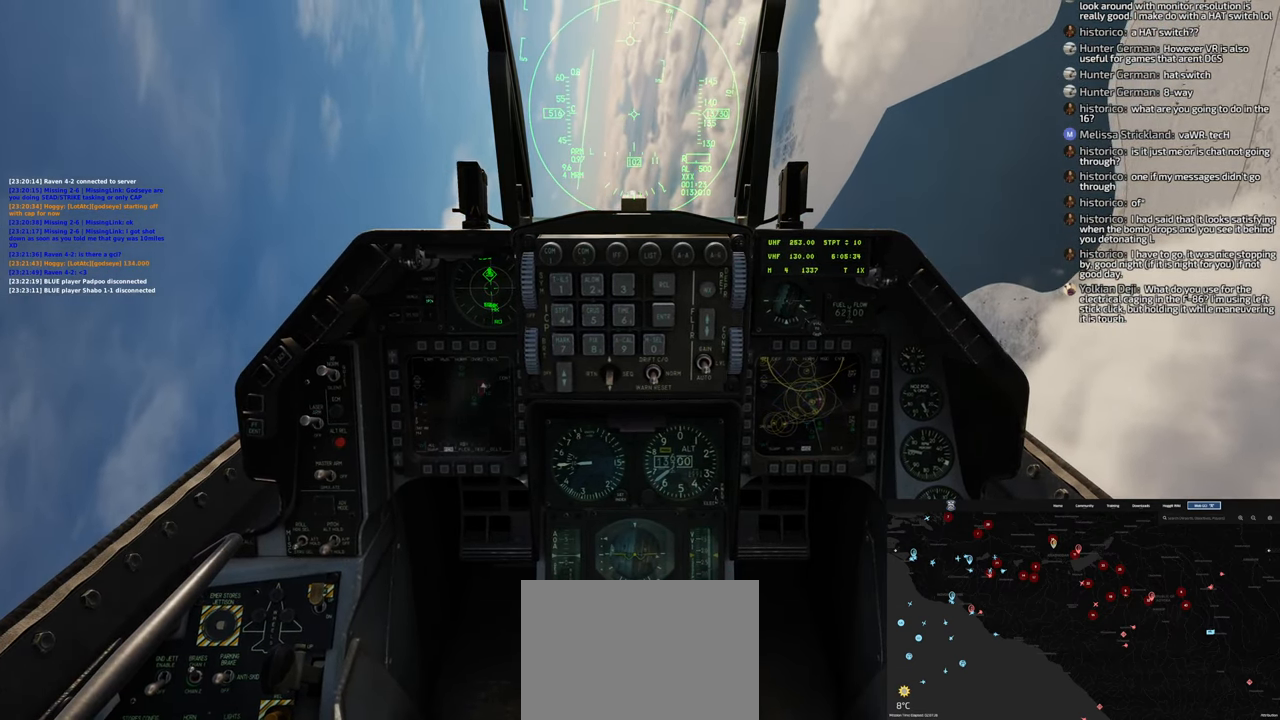
{"buttons": ["L1"], "left_stick": "left", "right_stick": "center", "events": [[133, "left_stick", "left"]]}
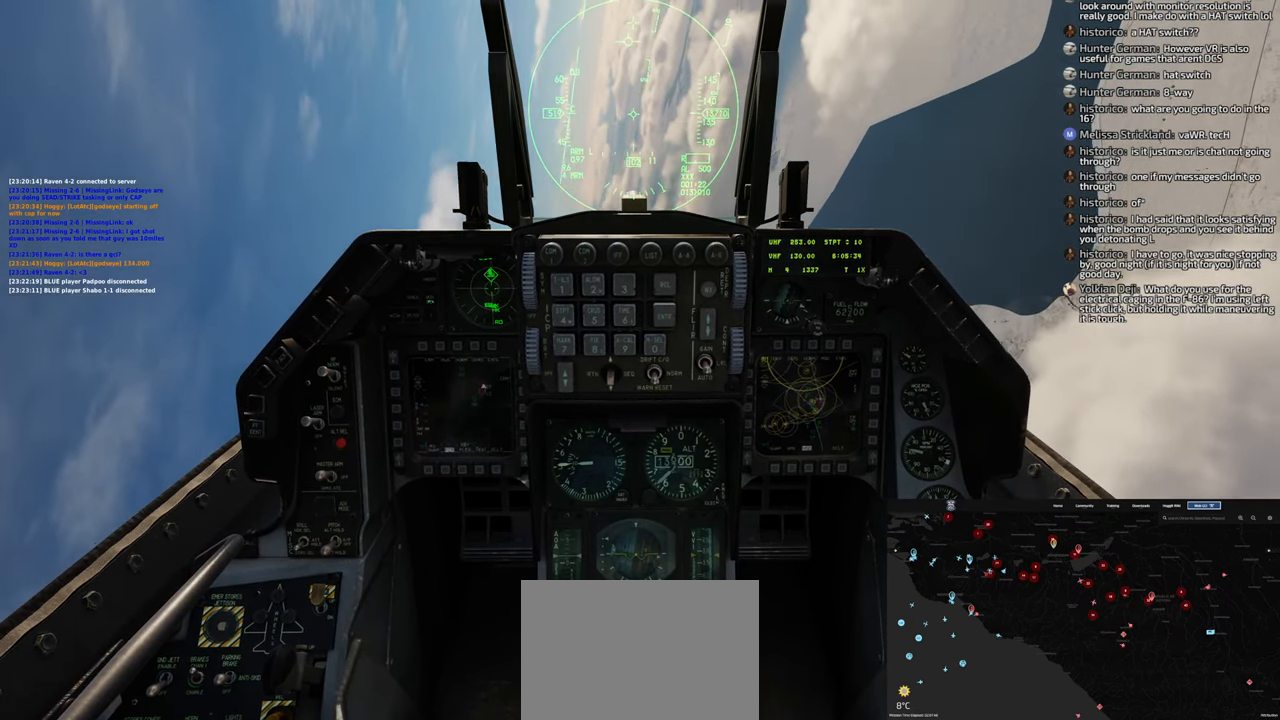
{"buttons": ["L1"], "left_stick": "left", "right_stick": "down", "events": [[250, "right_stick", "down"]]}
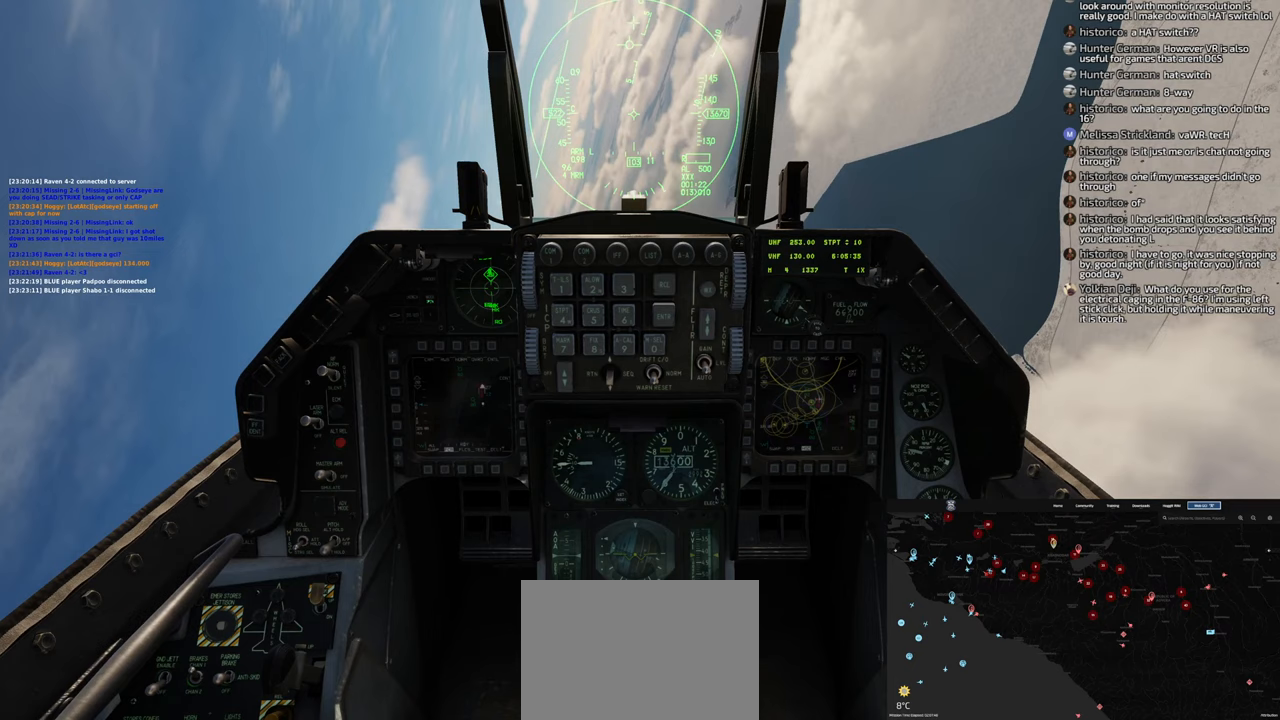
{"buttons": ["L1"], "left_stick": "center", "right_stick": "down", "events": [[483, "left_stick", "center"]]}
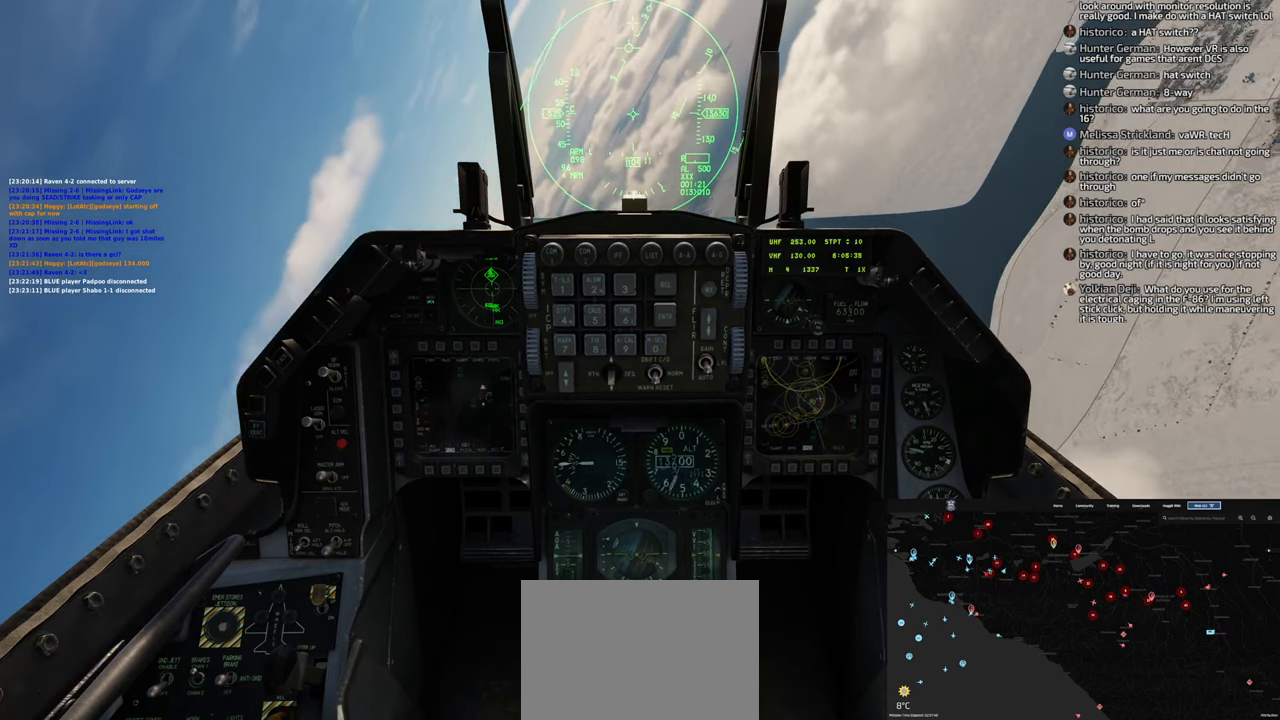
{"buttons": ["L1"], "left_stick": "center", "right_stick": "center", "events": [[317, "right_stick", "down-left"], [367, "DPAD_UP", "down"], [450, "DPAD_UP", "up"], [450, "right_stick", "center"]]}
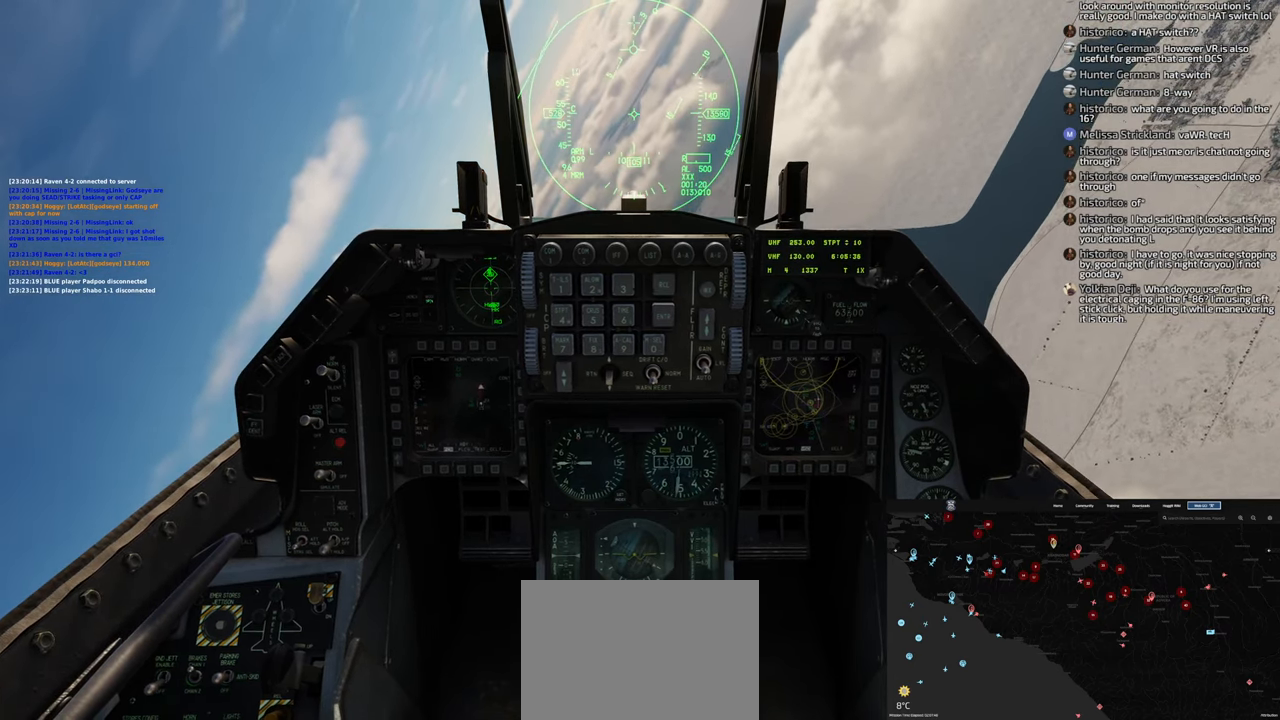
{"buttons": ["L1"], "left_stick": "center", "right_stick": "center", "events": []}
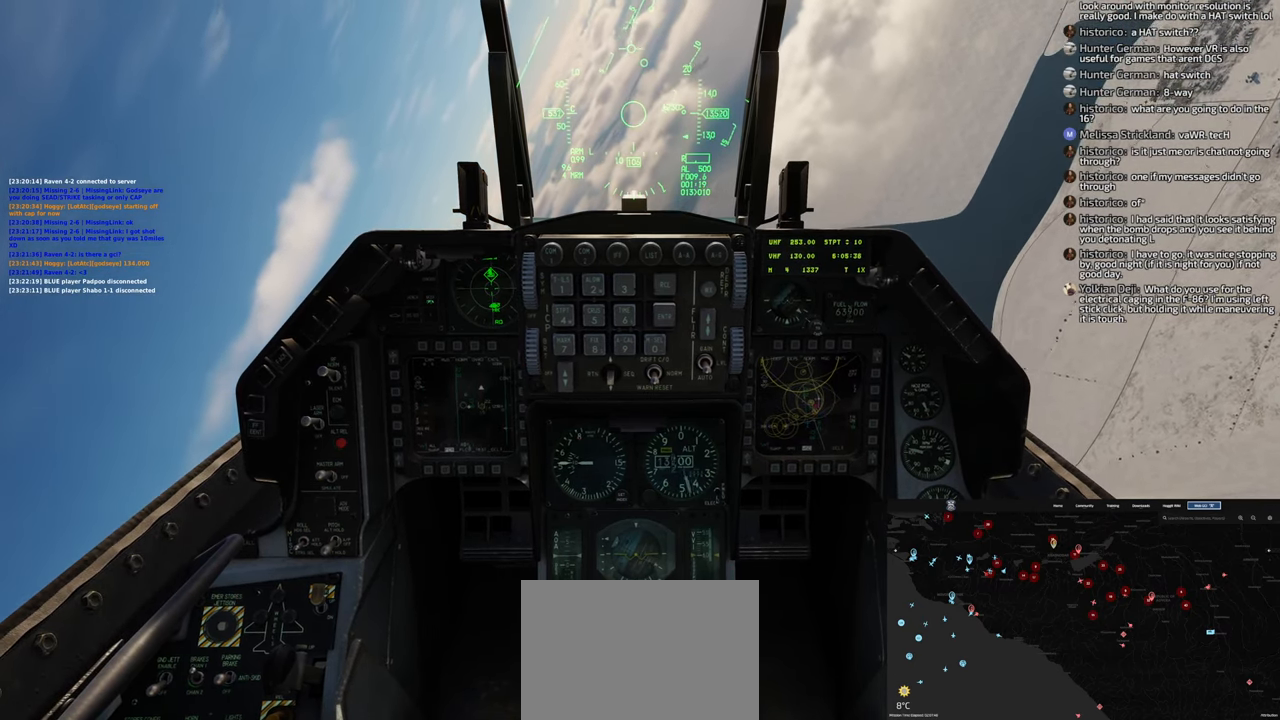
{"buttons": ["L1"], "left_stick": "left", "right_stick": "center", "events": [[150, "DPAD_LEFT", "down"], [317, "DPAD_LEFT", "up"], [500, "left_stick", "left"]]}
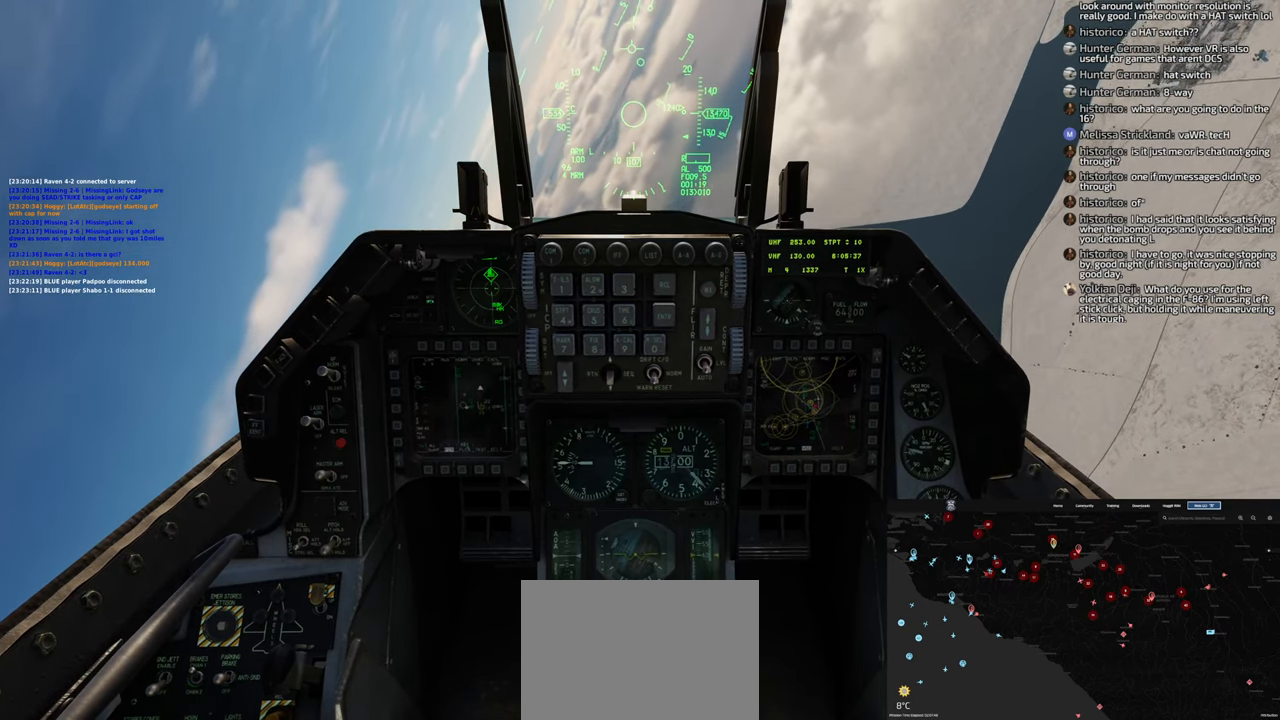
{"buttons": [], "left_stick": "left", "right_stick": "center", "events": [[317, "L1", "up"]]}
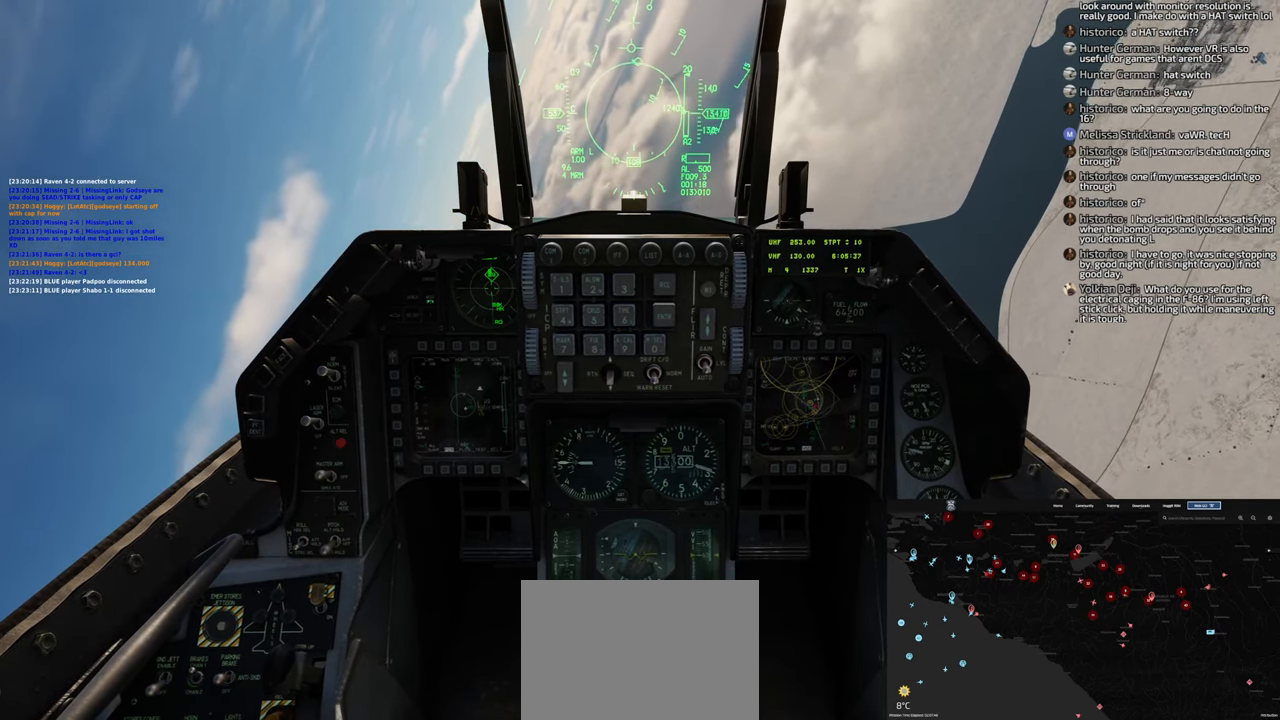
{"buttons": [], "left_stick": "down-right", "right_stick": "center", "events": [[233, "left_stick", "down"], [250, "right_stick", "up"], [350, "left_stick", "down-right"], [417, "right_stick", "center"]]}
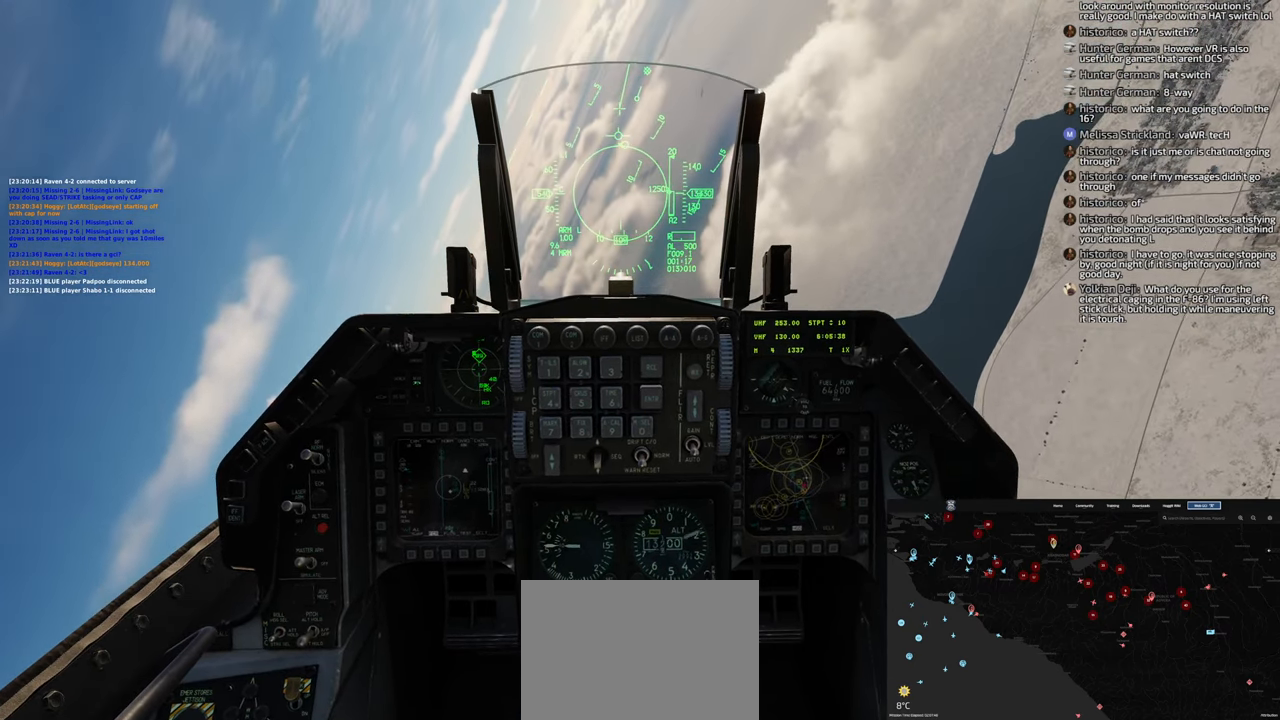
{"buttons": [], "left_stick": "down-right", "right_stick": "center", "events": []}
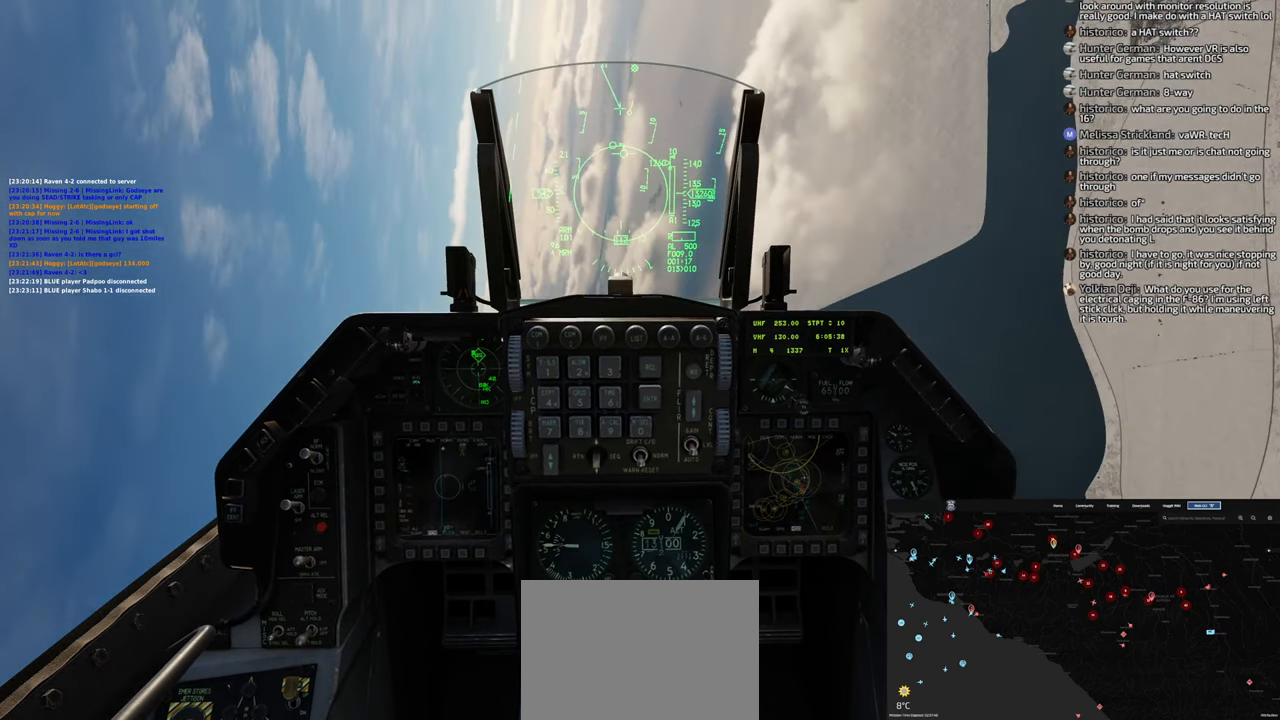
{"buttons": [], "left_stick": "down-left", "right_stick": "center", "events": [[117, "left_stick", "down-left"]]}
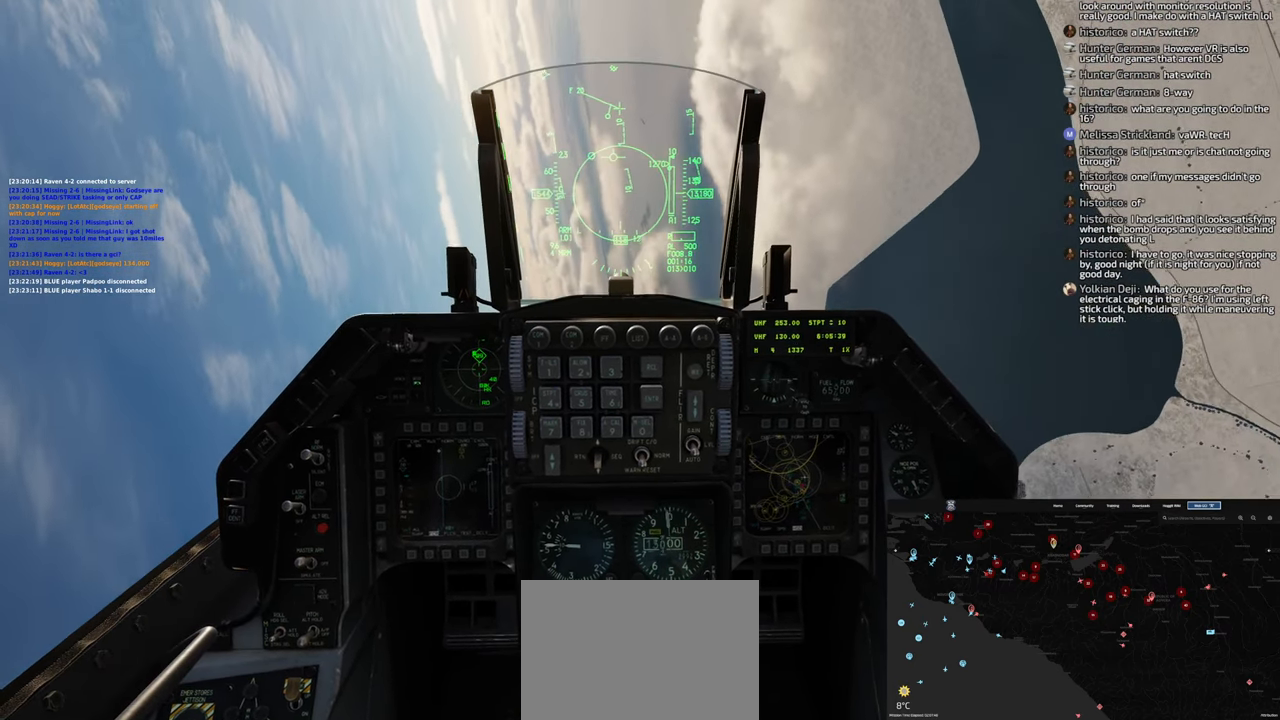
{"buttons": [], "left_stick": "down-left", "right_stick": "center", "events": []}